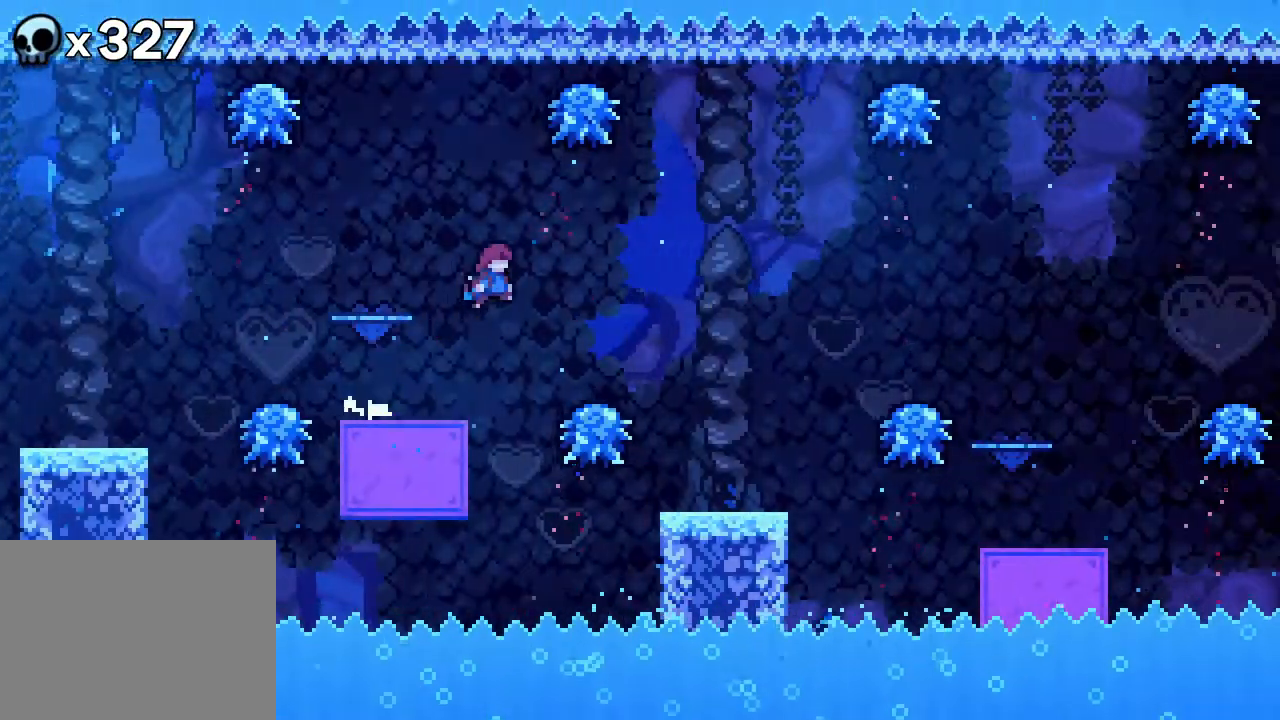
Gameplay with a controller (Xbox layout); each line is a JSON object with the inputs held at the frame after it. "events" lists button and stick changes between this image and that frame as [ms after this image, input, new state], when the widget could be followed in between. Not read: DPAD_RIGHT L1 L2 L3 R3 SELECT START.
{"buttons": ["A"], "events": []}
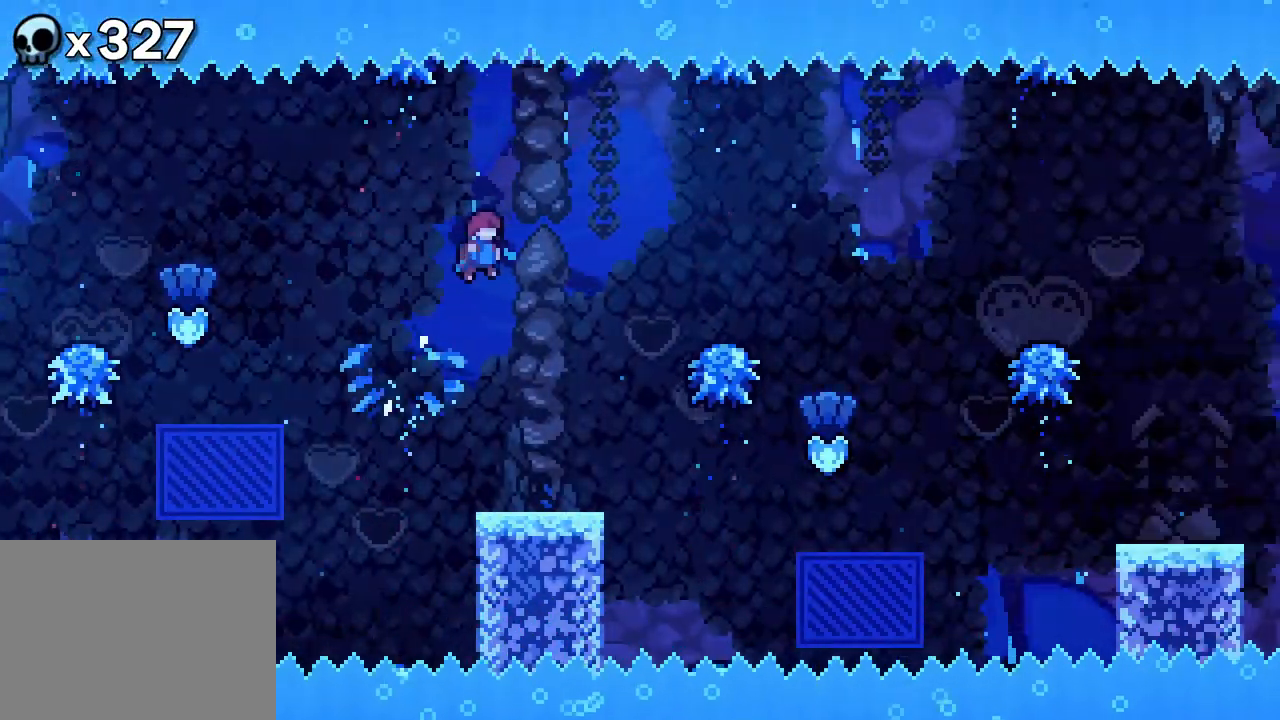
{"buttons": [], "events": [[500, "A", "up"]]}
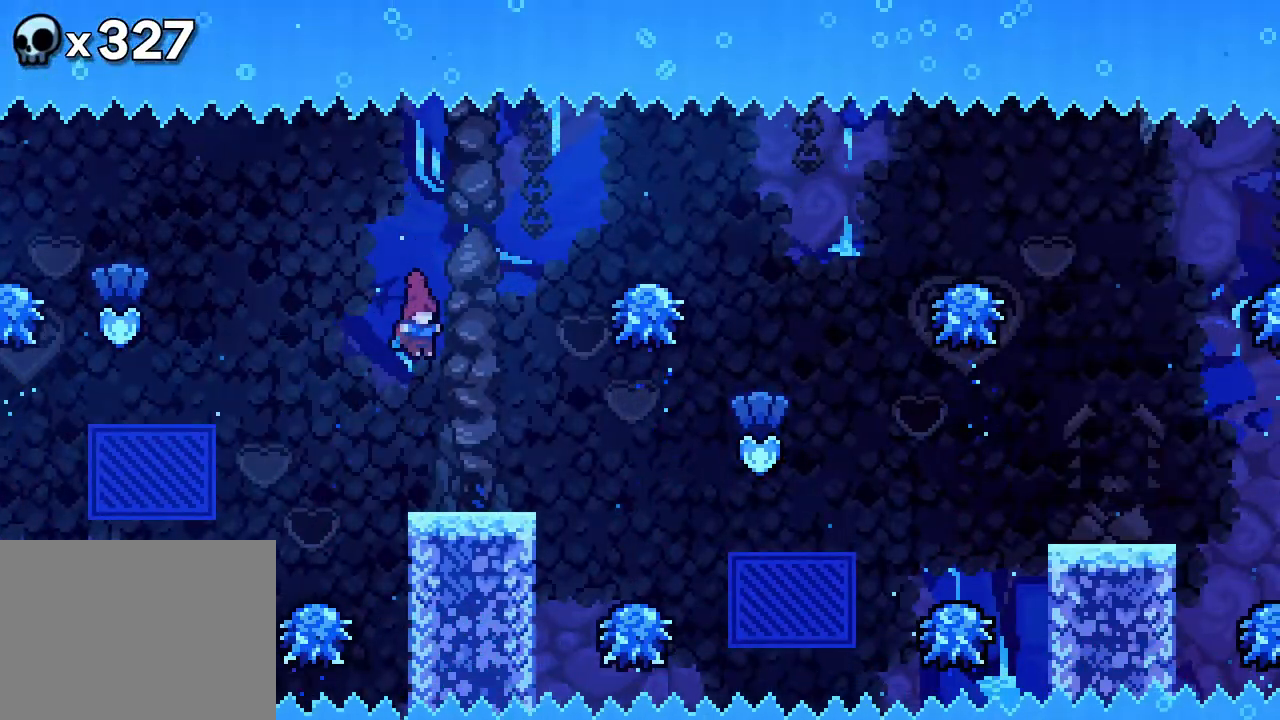
{"buttons": [], "events": []}
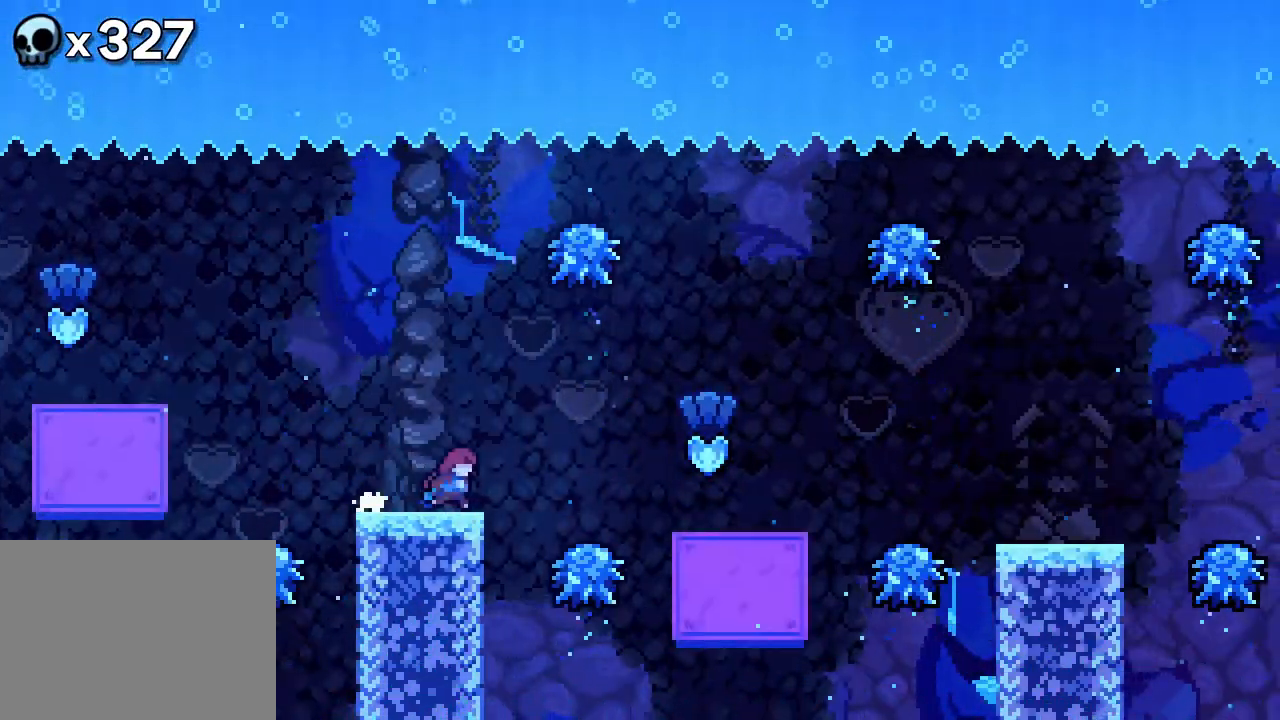
{"buttons": ["A"], "events": [[183, "A", "down"]]}
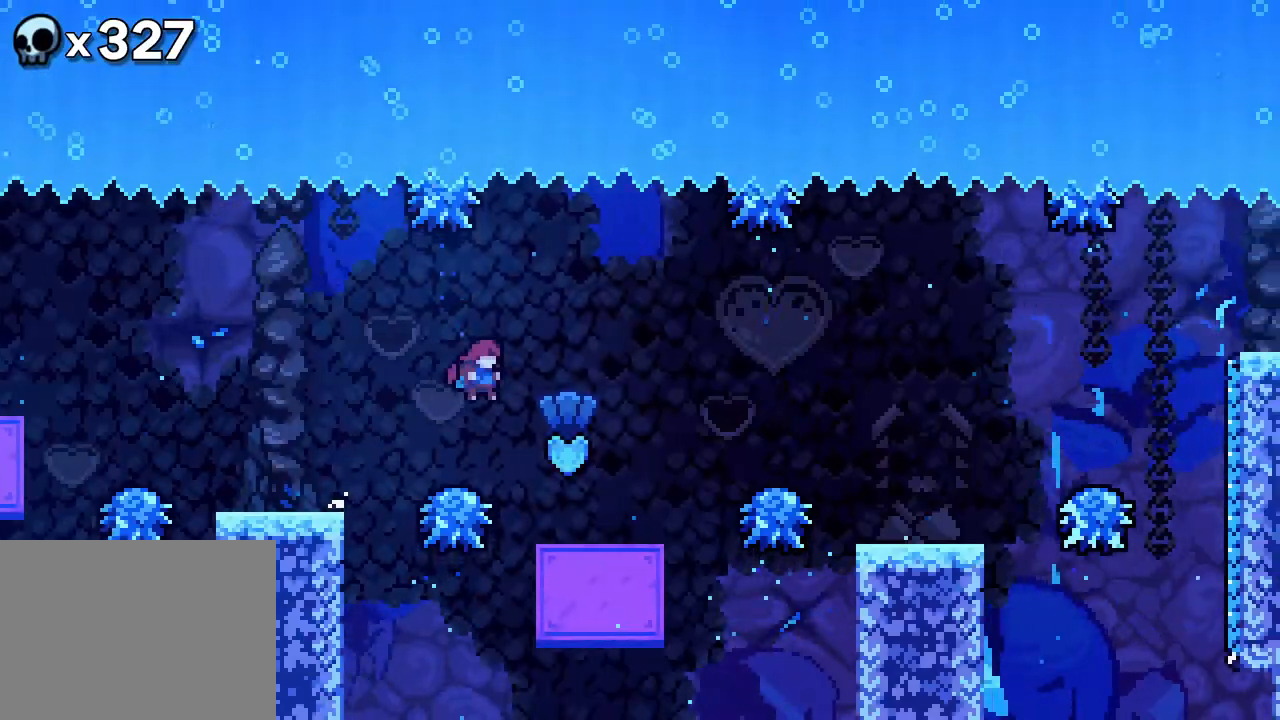
{"buttons": [], "events": [[167, "A", "up"]]}
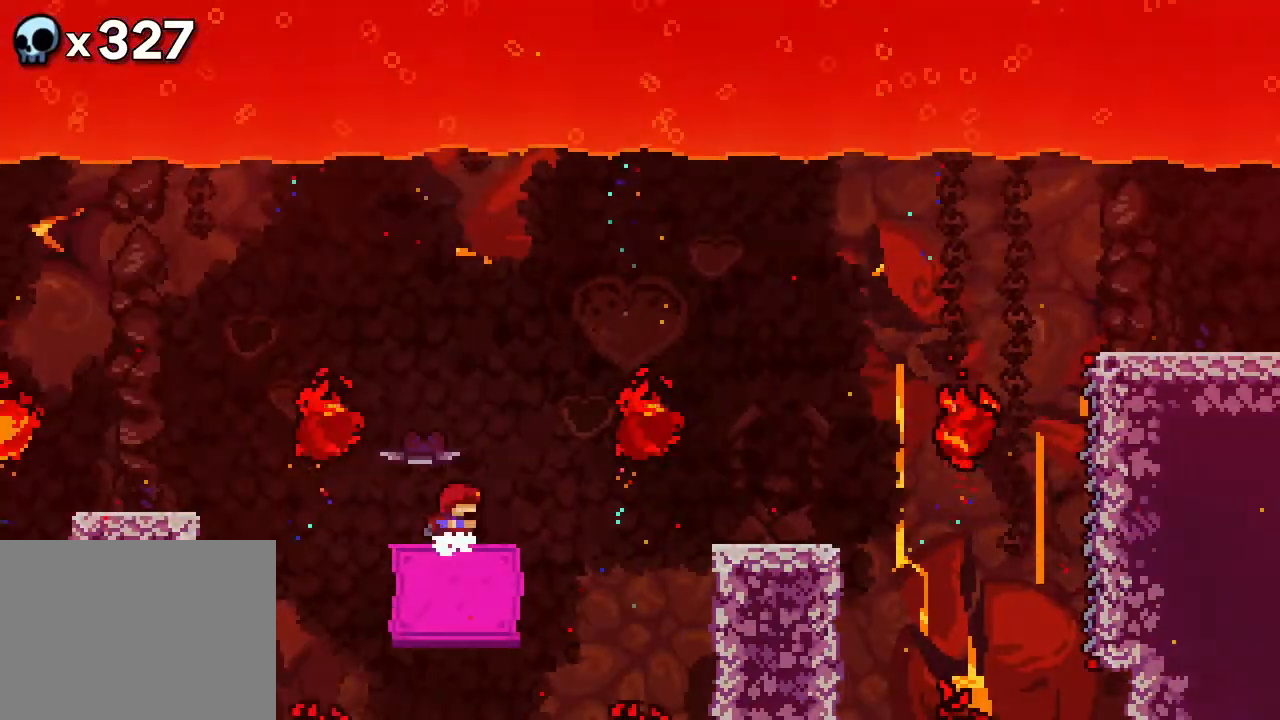
{"buttons": ["A"], "events": [[167, "A", "down"]]}
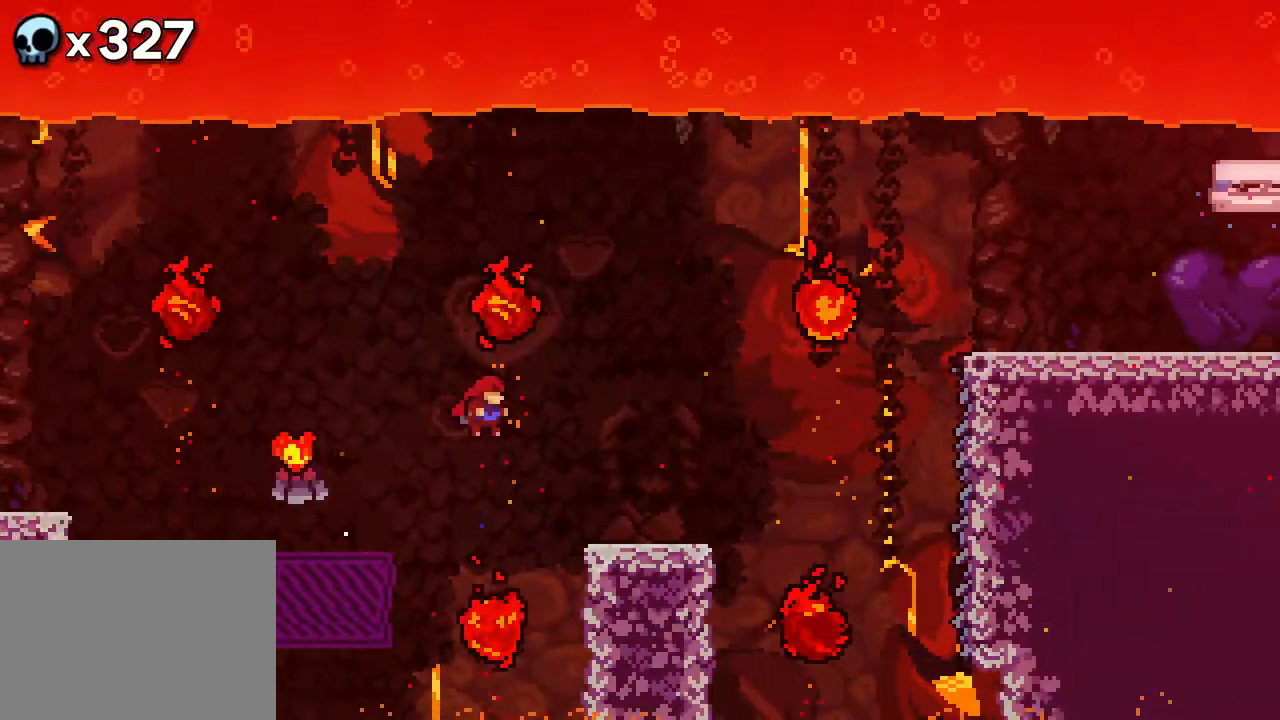
{"buttons": ["R2"], "events": [[83, "A", "up"], [133, "A", "down"], [367, "A", "up"], [450, "R2", "down"]]}
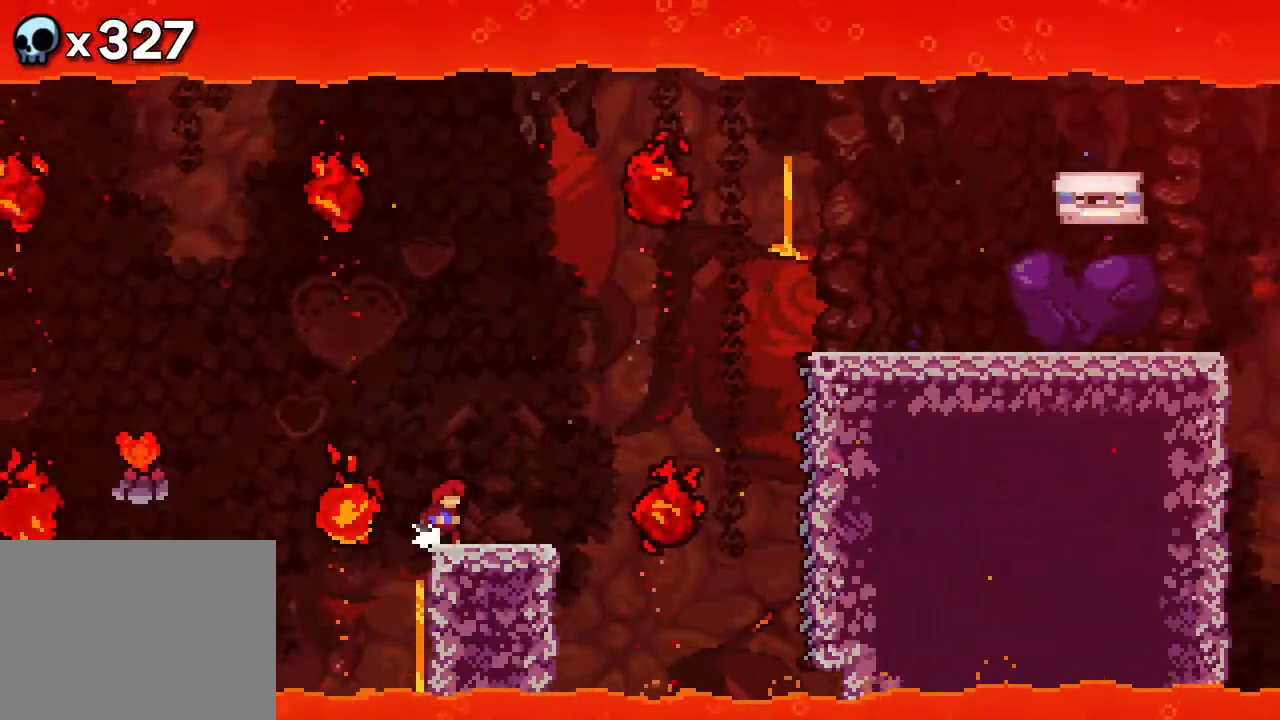
{"buttons": ["R2"], "events": []}
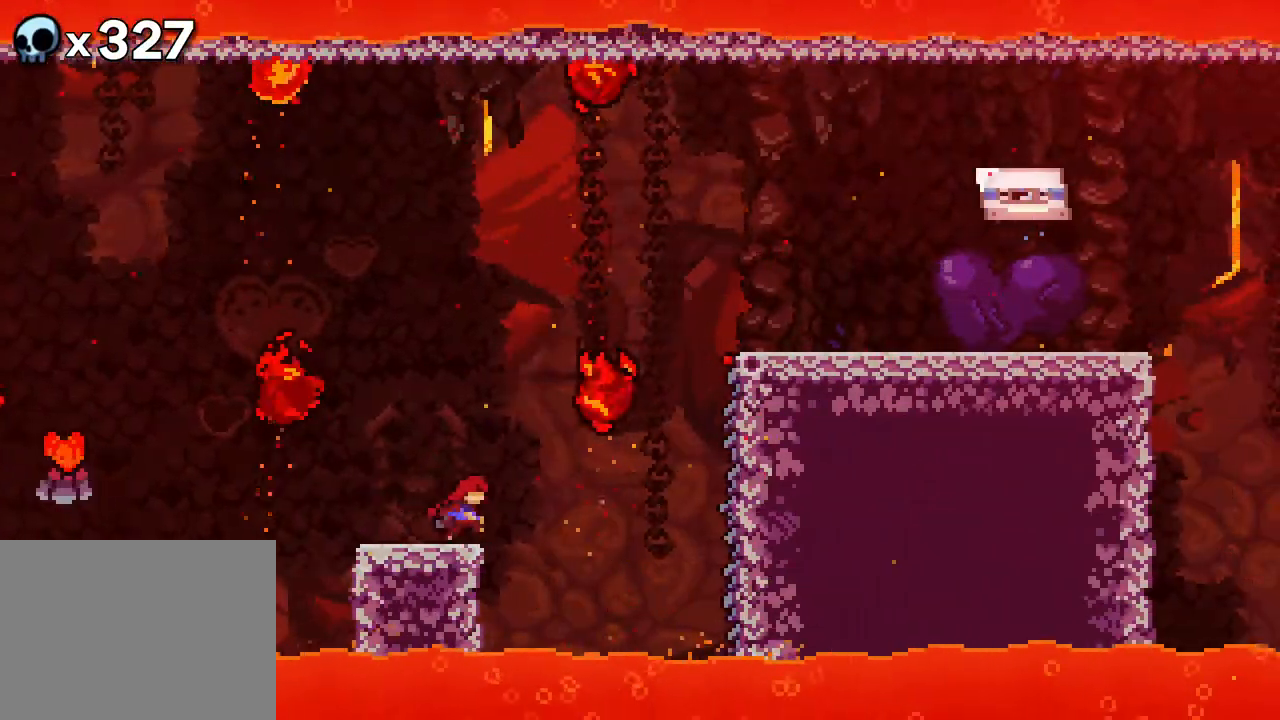
{"buttons": ["A", "R2"], "events": [[33, "A", "down"]]}
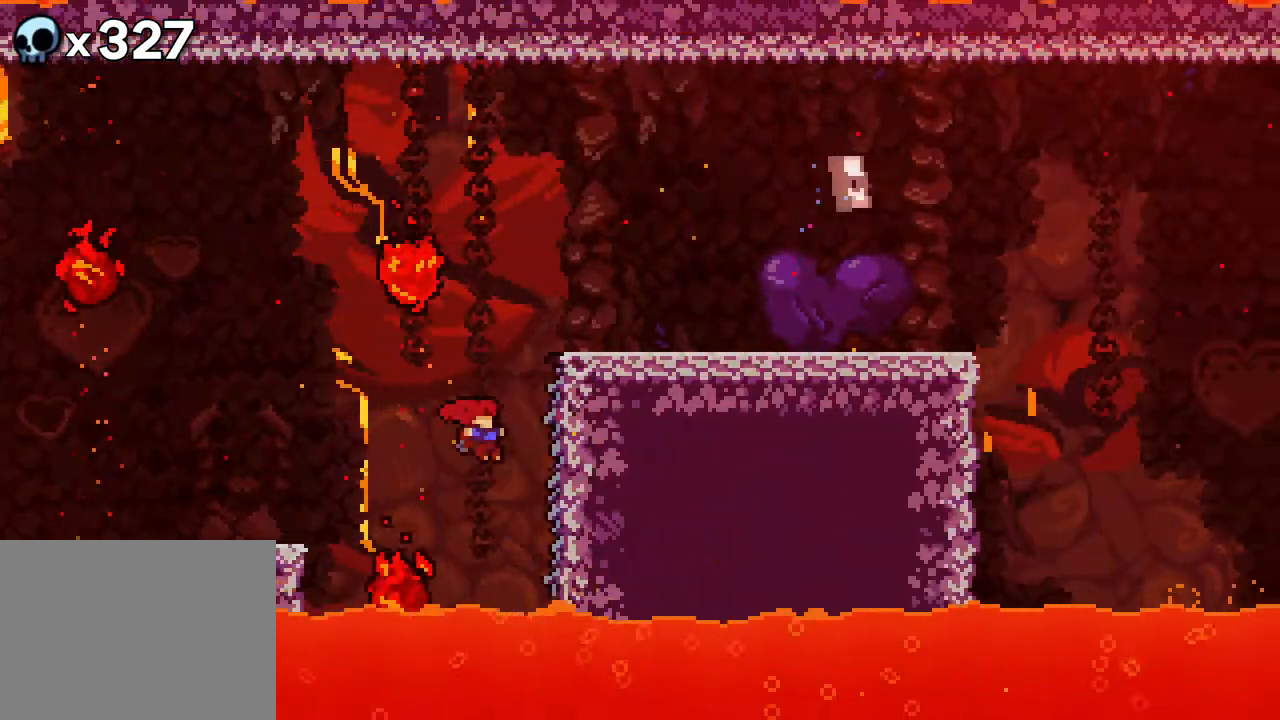
{"buttons": ["R2"], "events": [[333, "A", "up"]]}
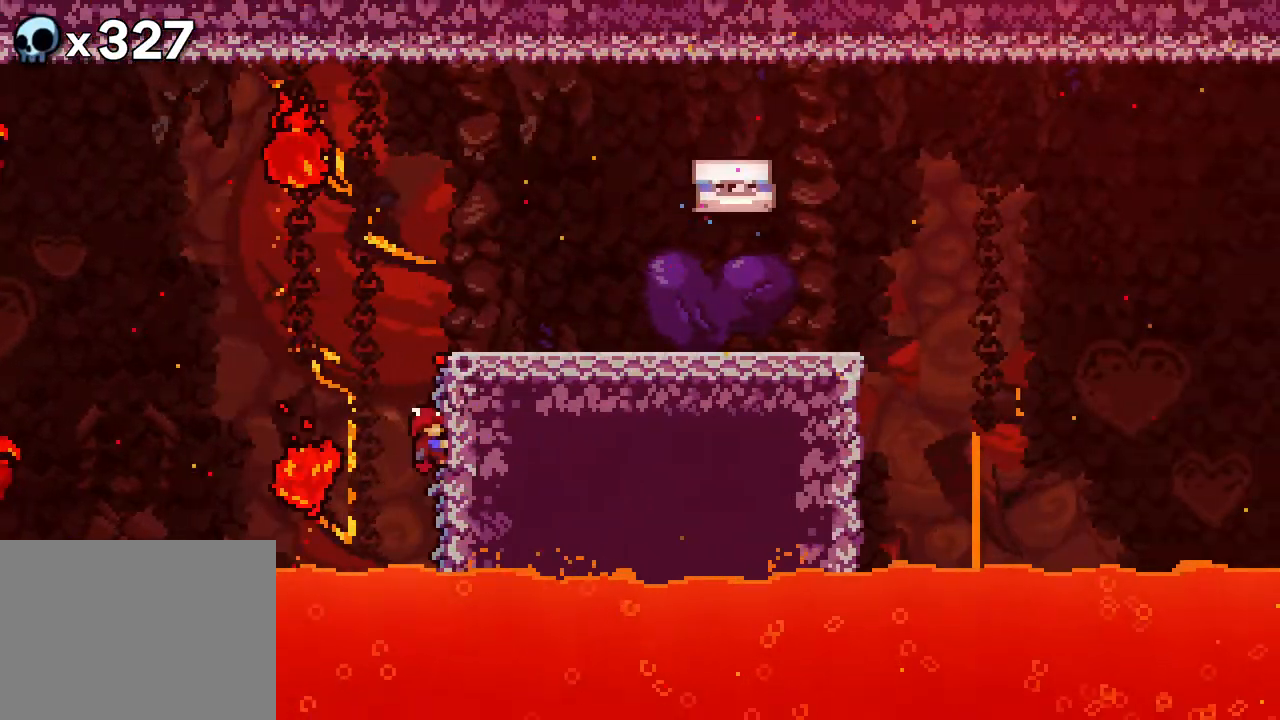
{"buttons": ["R2"], "events": []}
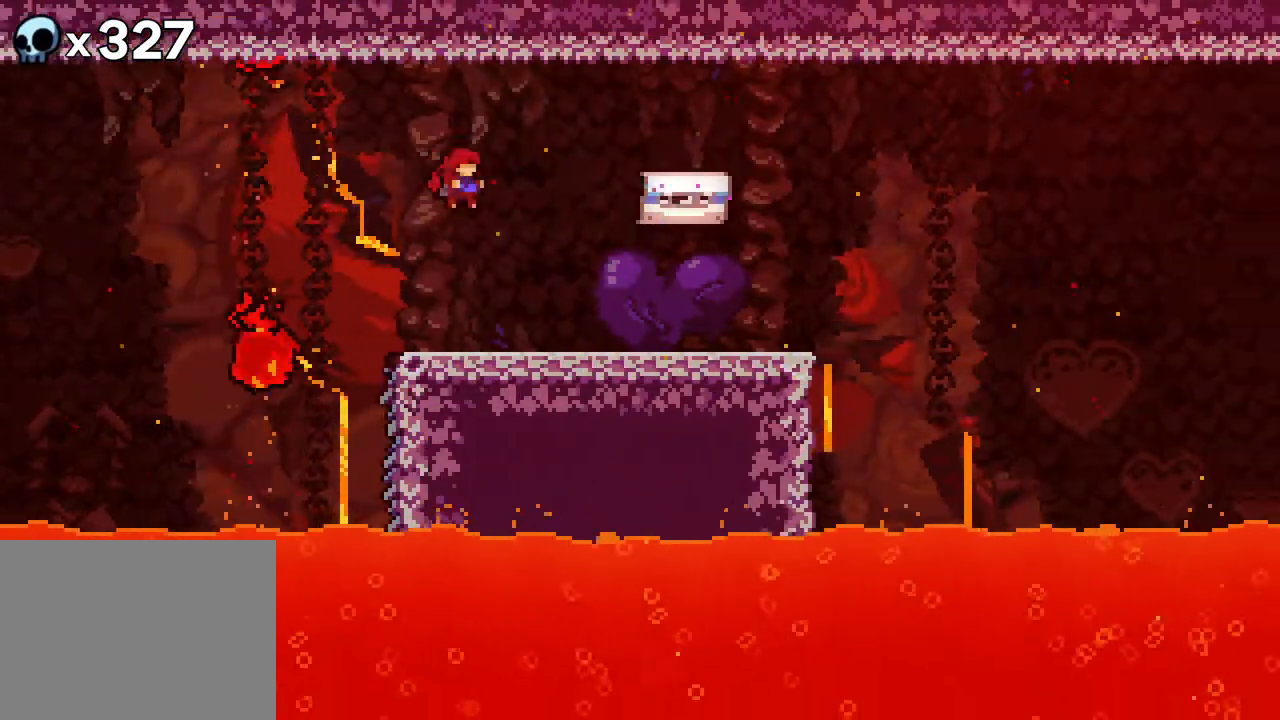
{"buttons": [], "events": [[467, "R2", "up"]]}
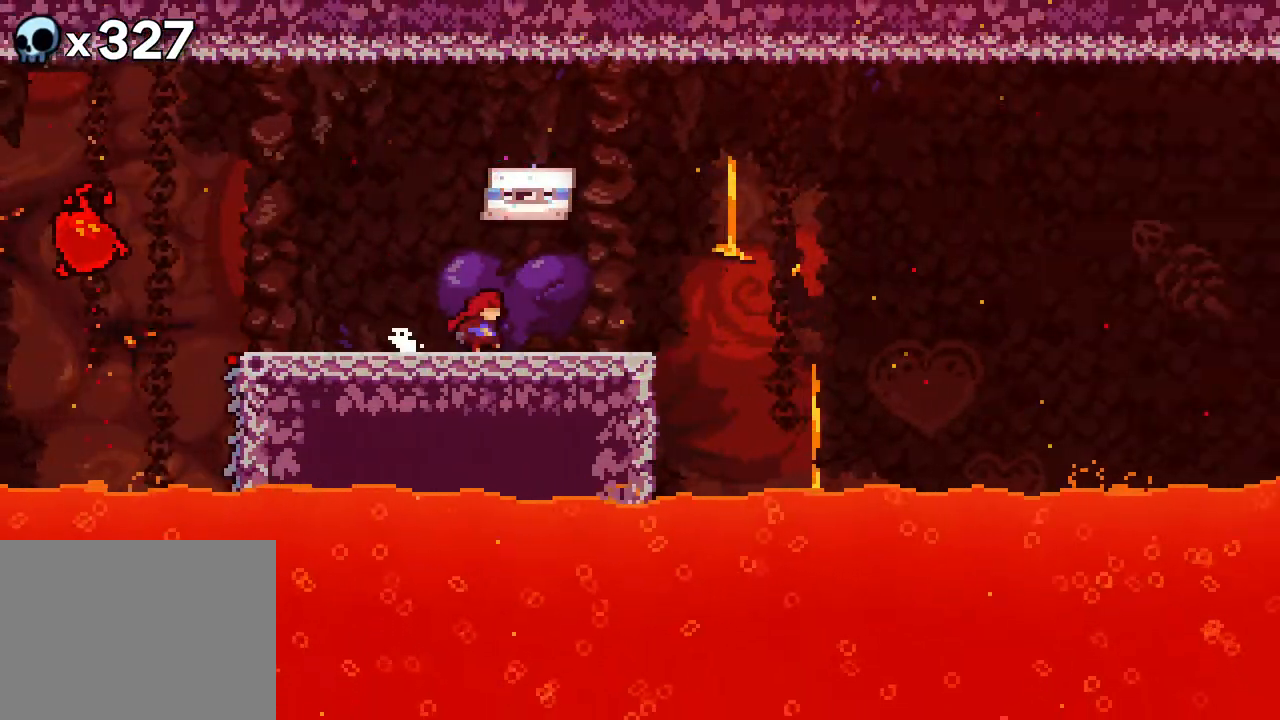
{"buttons": ["DPAD_DOWN"], "events": [[133, "DPAD_DOWN", "down"], [217, "DPAD_DOWN", "up"], [317, "DPAD_DOWN", "down"], [417, "DPAD_DOWN", "up"], [467, "DPAD_DOWN", "down"]]}
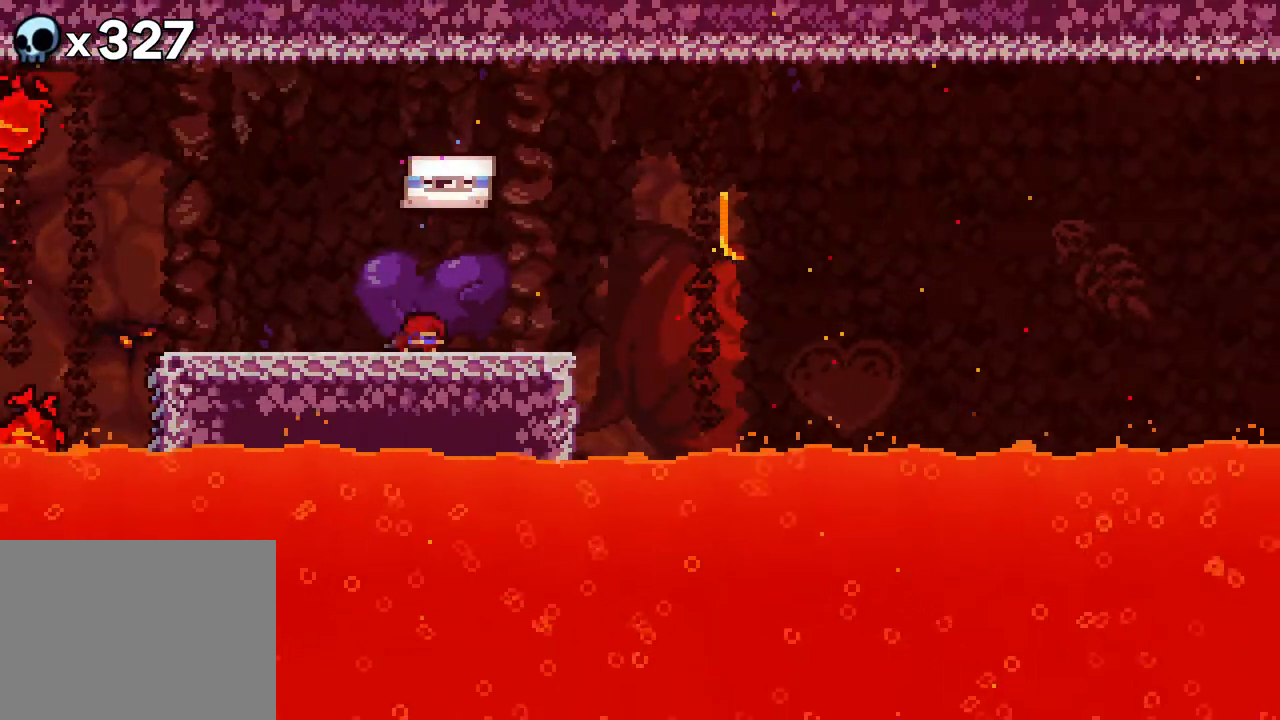
{"buttons": ["DPAD_DOWN"], "events": [[50, "DPAD_DOWN", "up"], [150, "DPAD_DOWN", "down"], [200, "DPAD_DOWN", "up"], [283, "DPAD_DOWN", "down"], [383, "DPAD_DOWN", "up"], [467, "DPAD_DOWN", "down"]]}
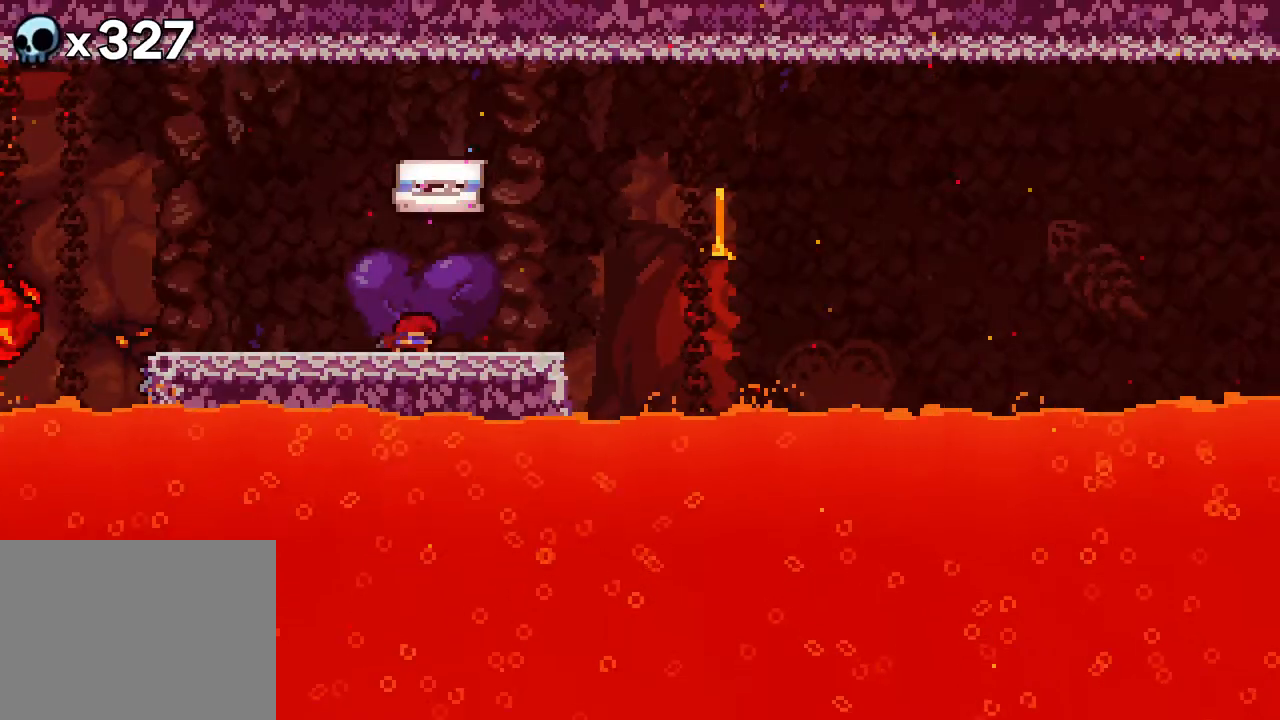
{"buttons": ["A"], "events": [[67, "DPAD_DOWN", "up"], [117, "DPAD_DOWN", "down"], [217, "DPAD_DOWN", "up"], [300, "A", "down"]]}
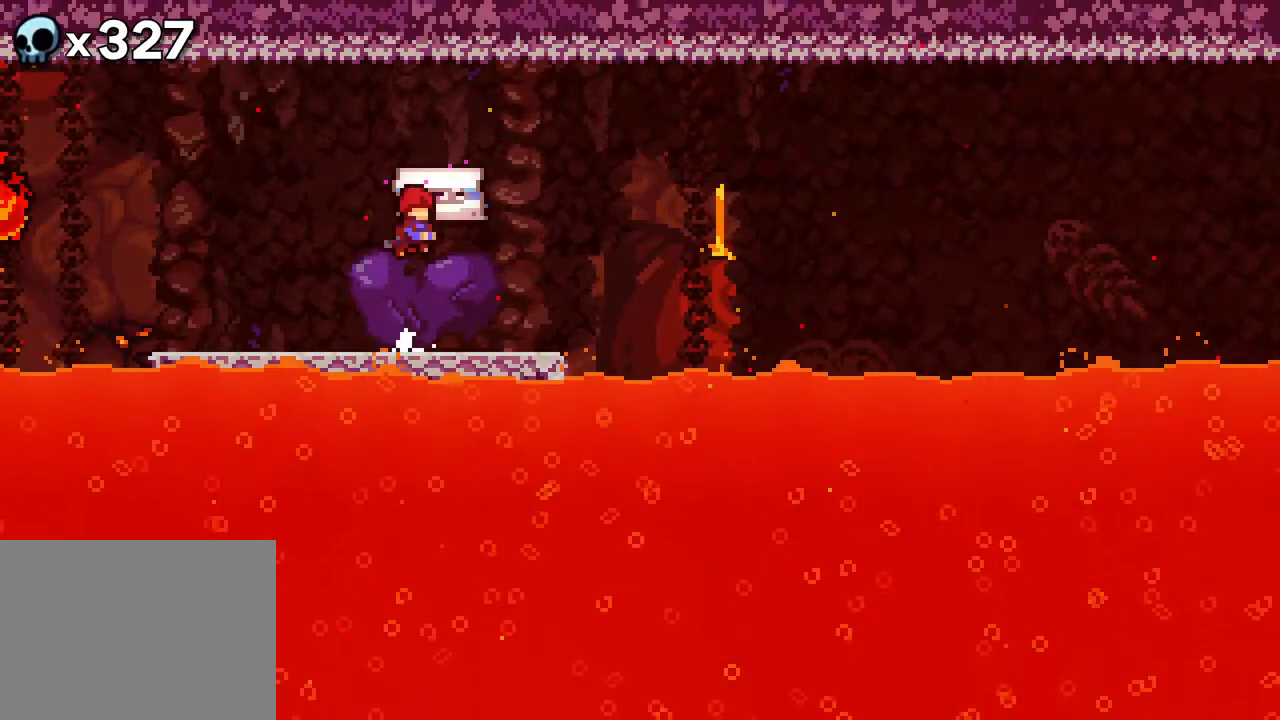
{"buttons": ["A"], "events": []}
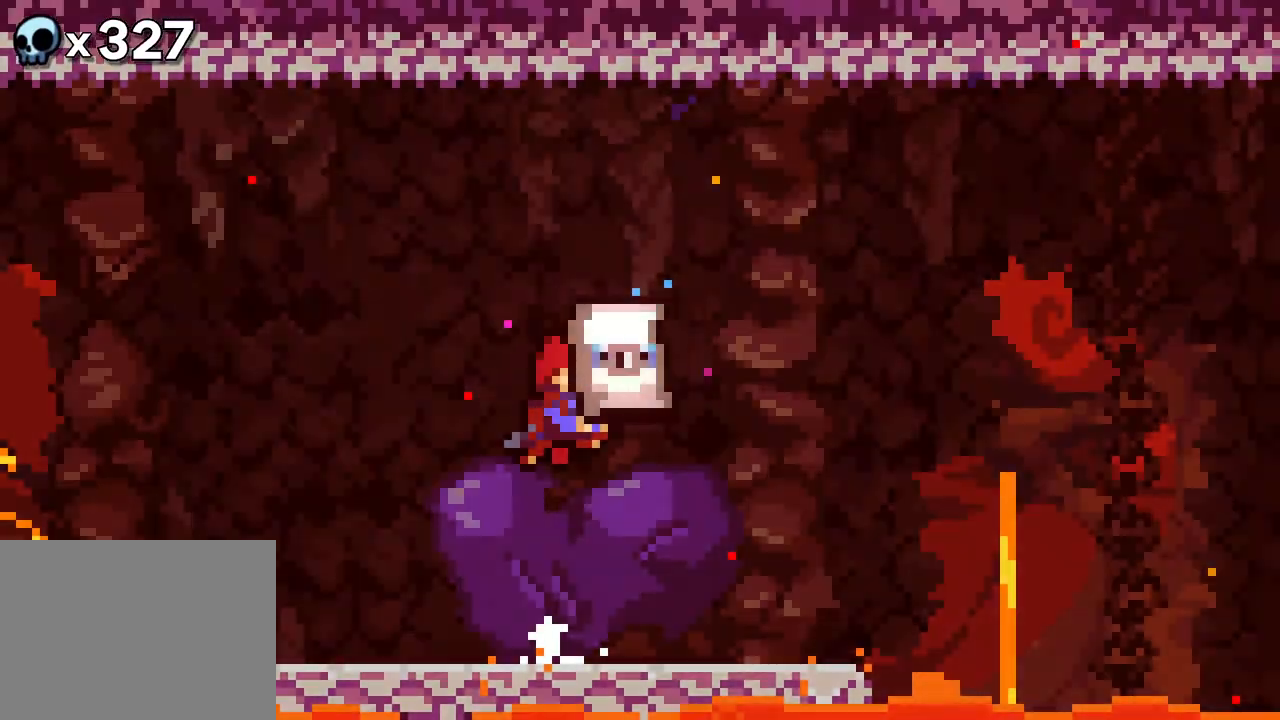
{"buttons": ["A"], "events": []}
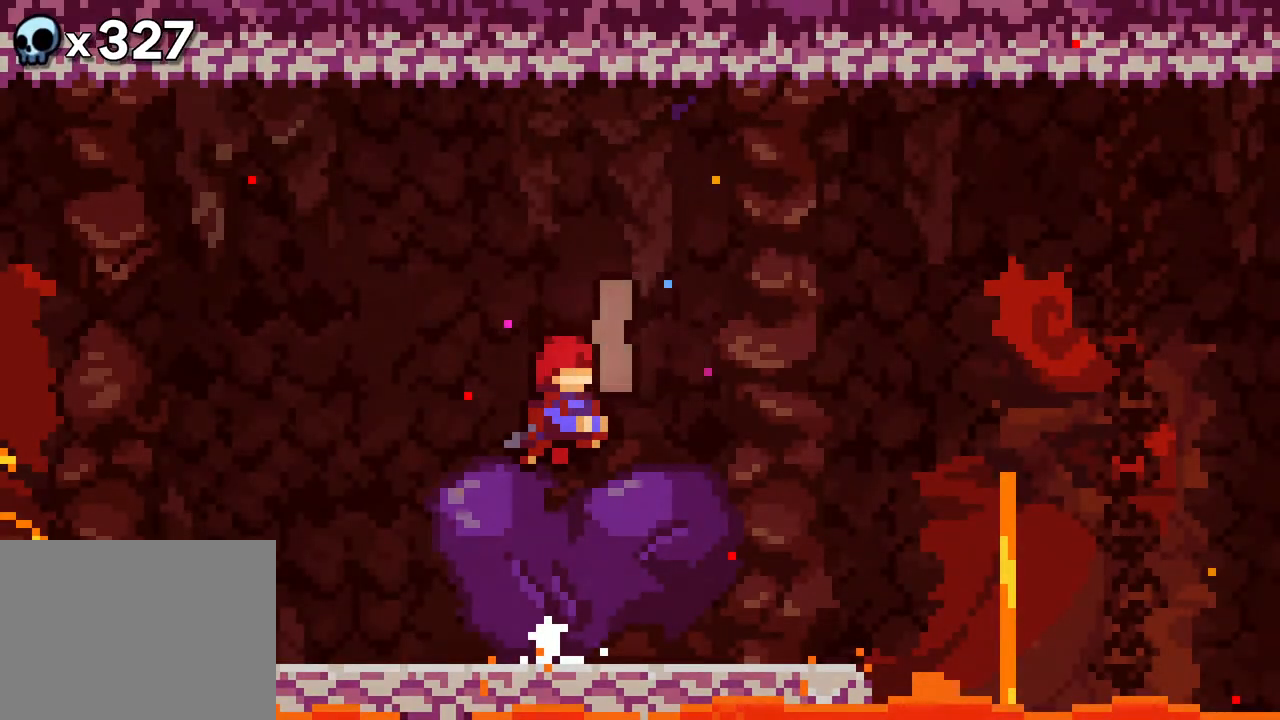
{"buttons": [], "events": [[67, "A", "up"]]}
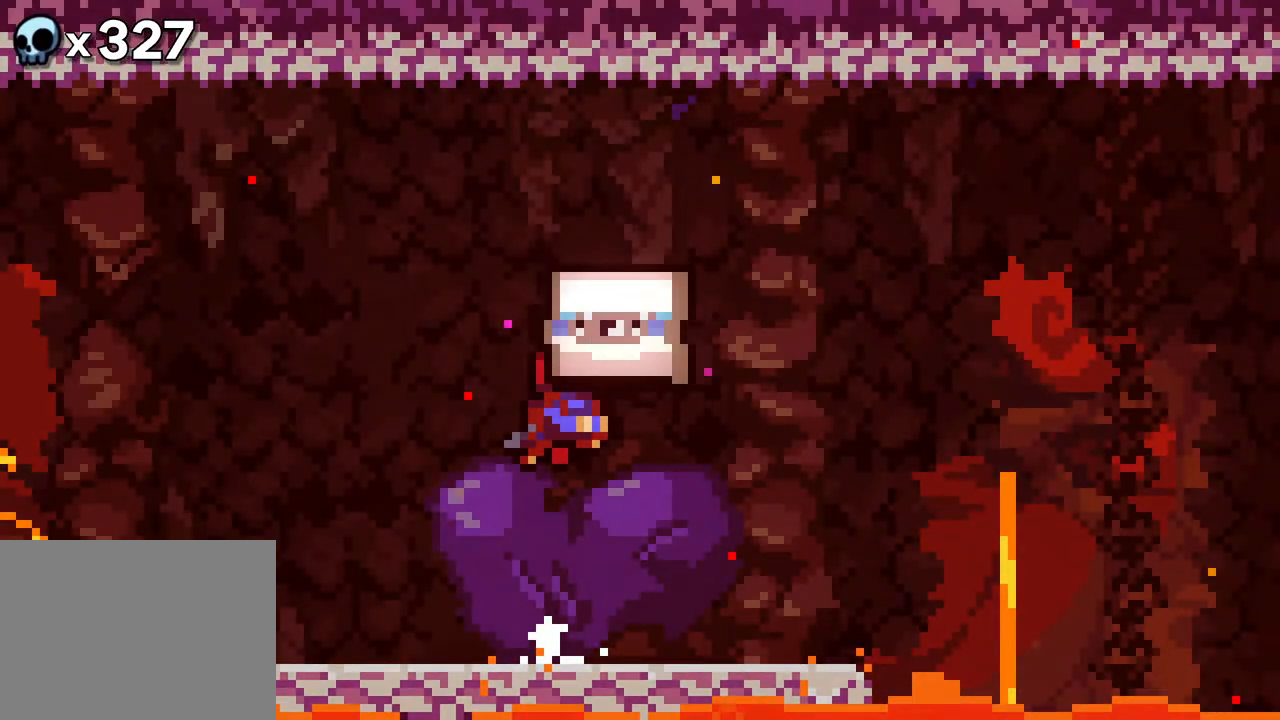
{"buttons": [], "events": []}
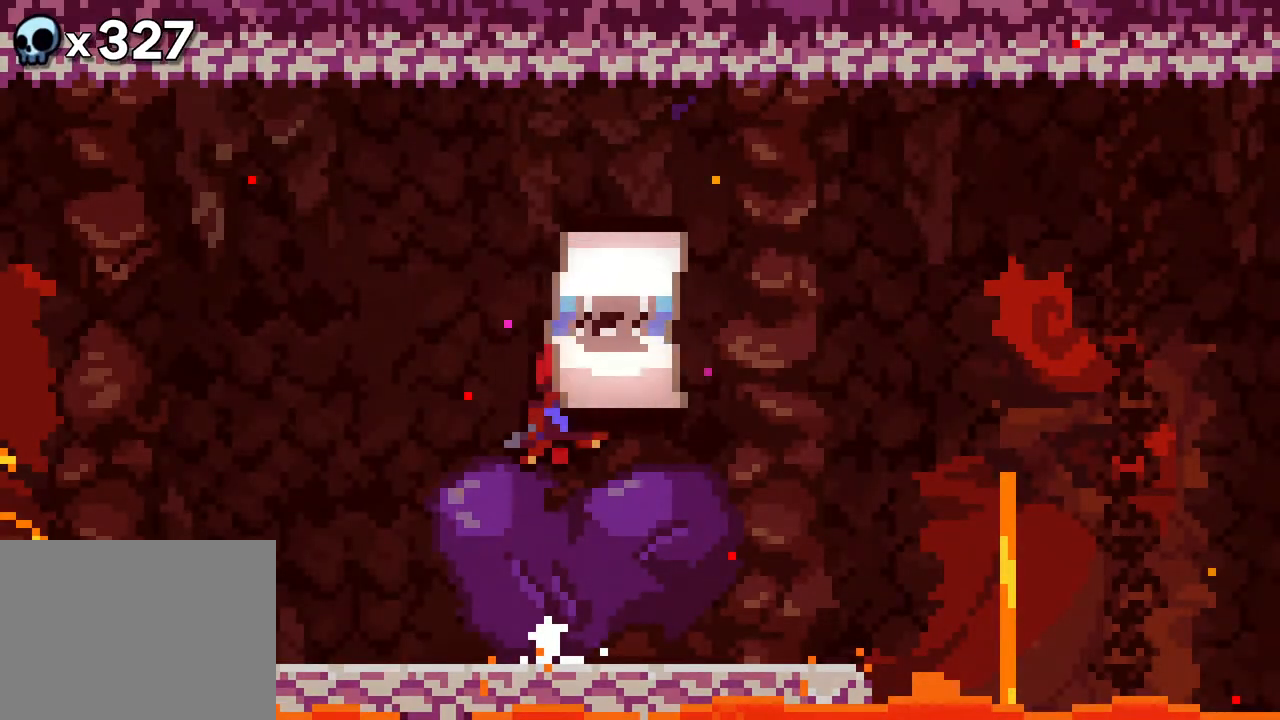
{"buttons": [], "events": []}
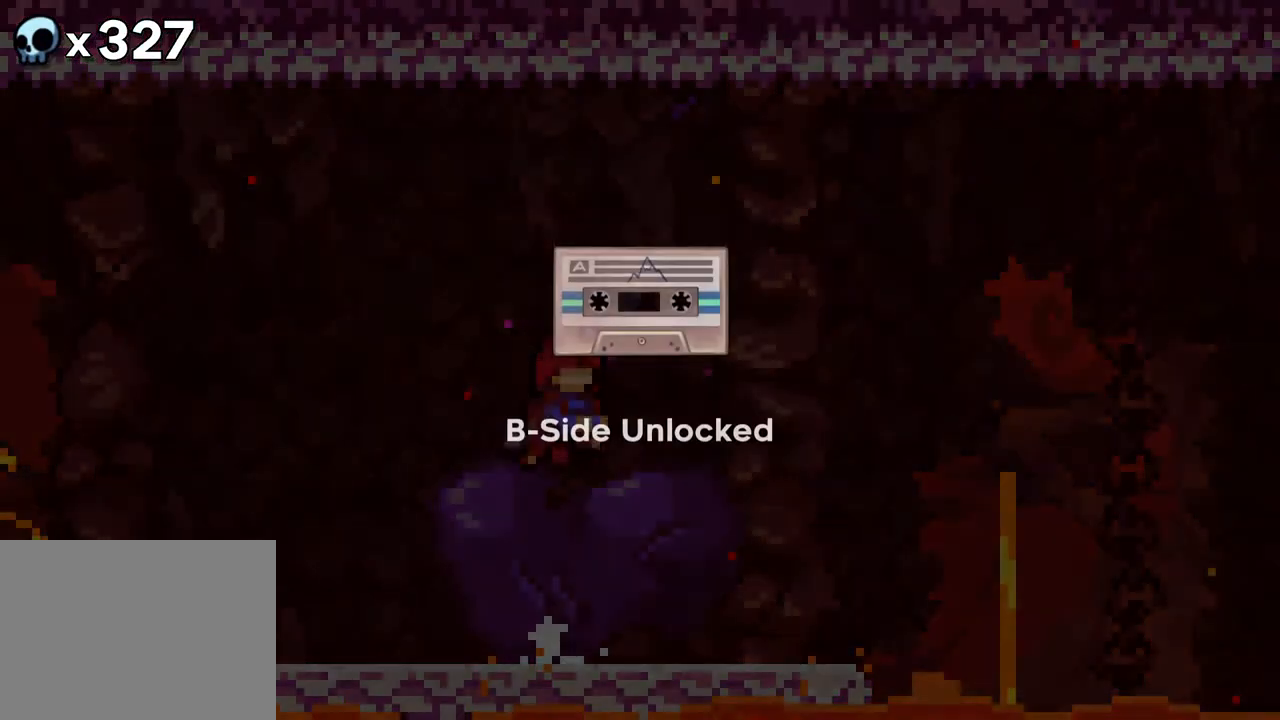
{"buttons": [], "events": []}
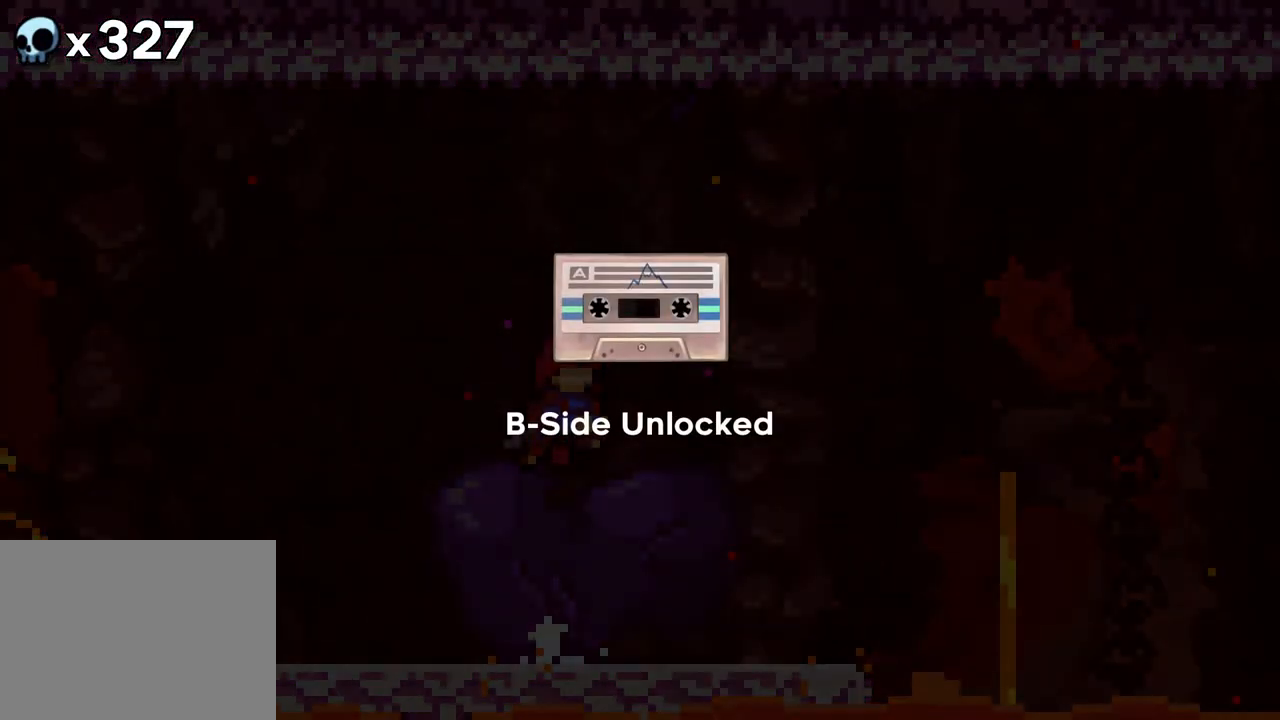
{"buttons": [], "events": []}
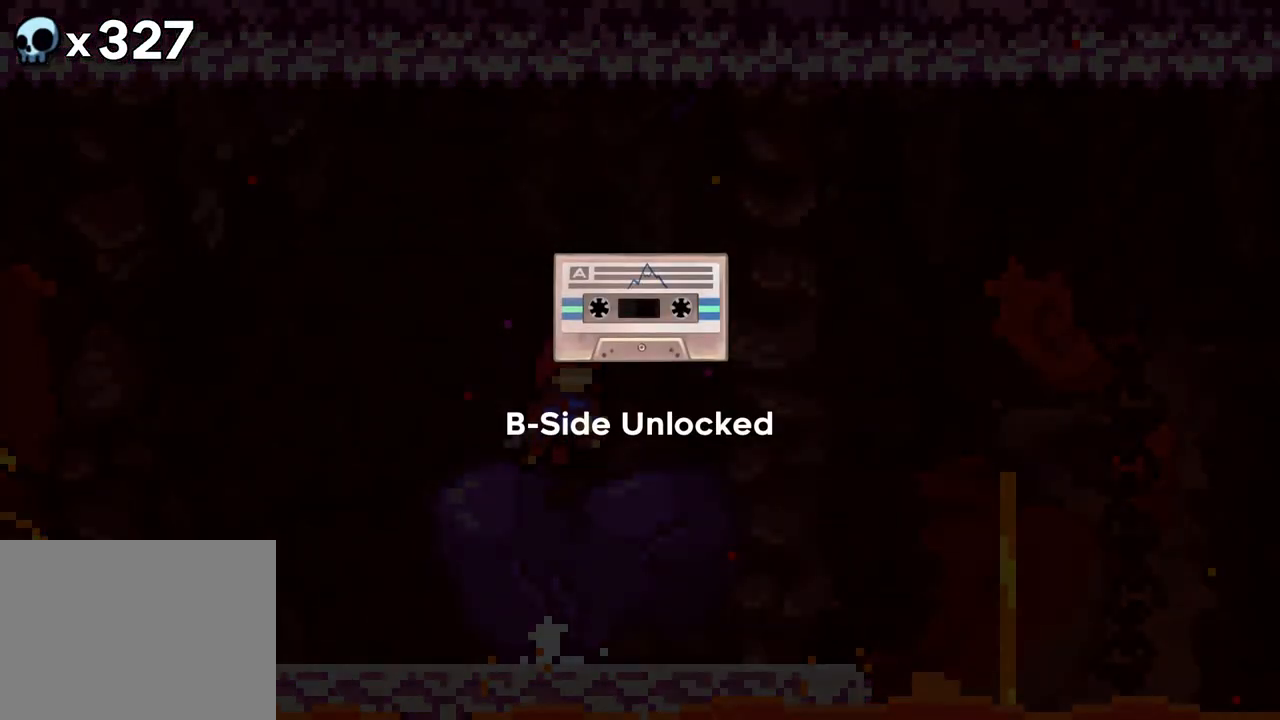
{"buttons": [], "events": []}
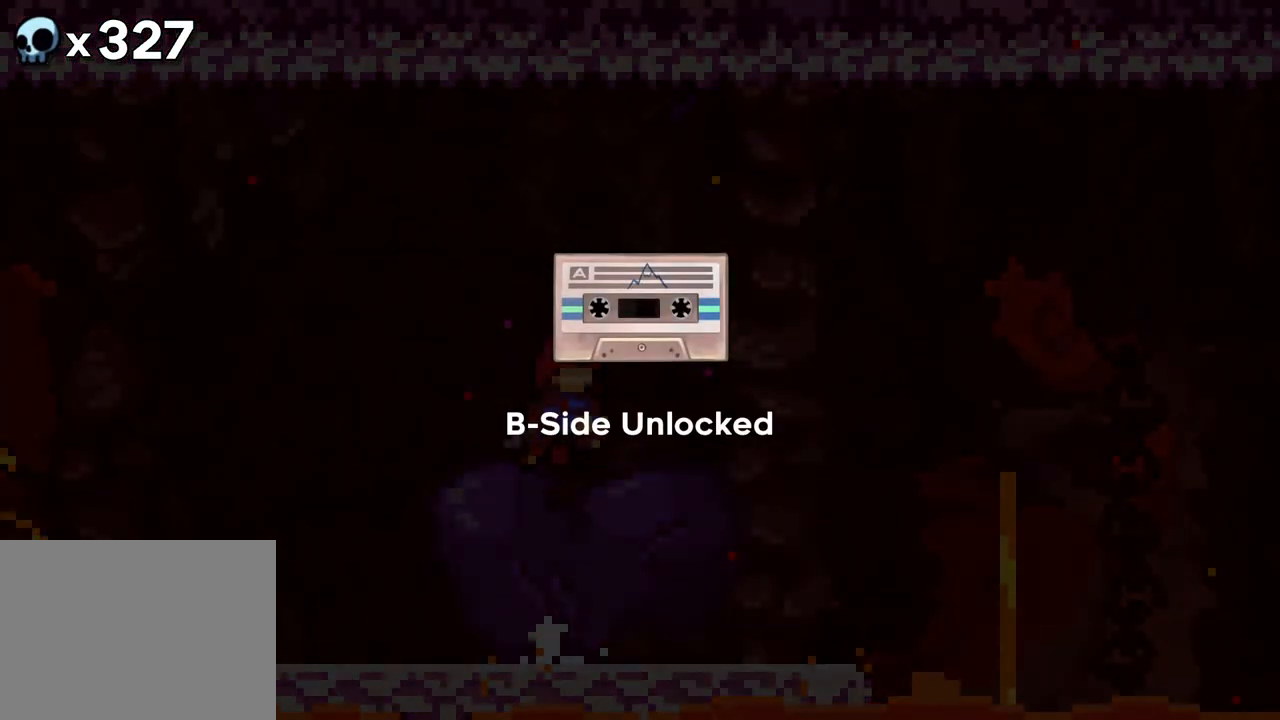
{"buttons": [], "events": []}
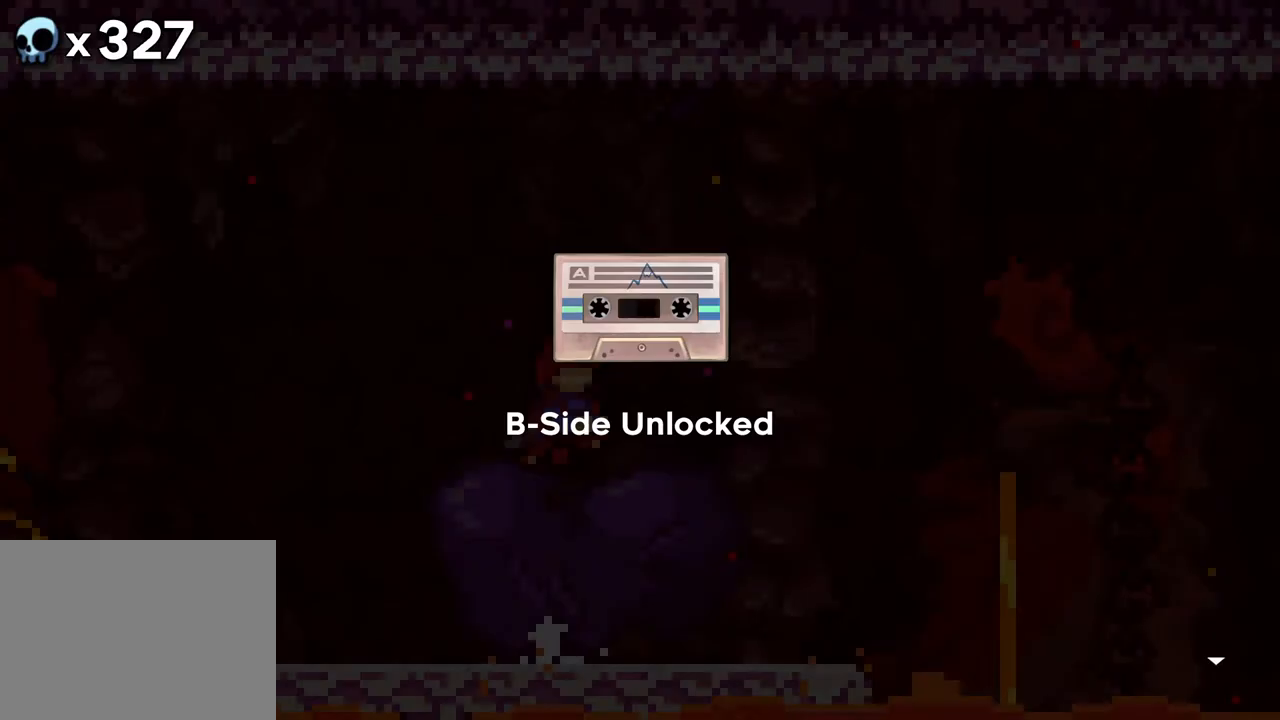
{"buttons": [], "events": [[167, "A", "down"], [317, "A", "up"]]}
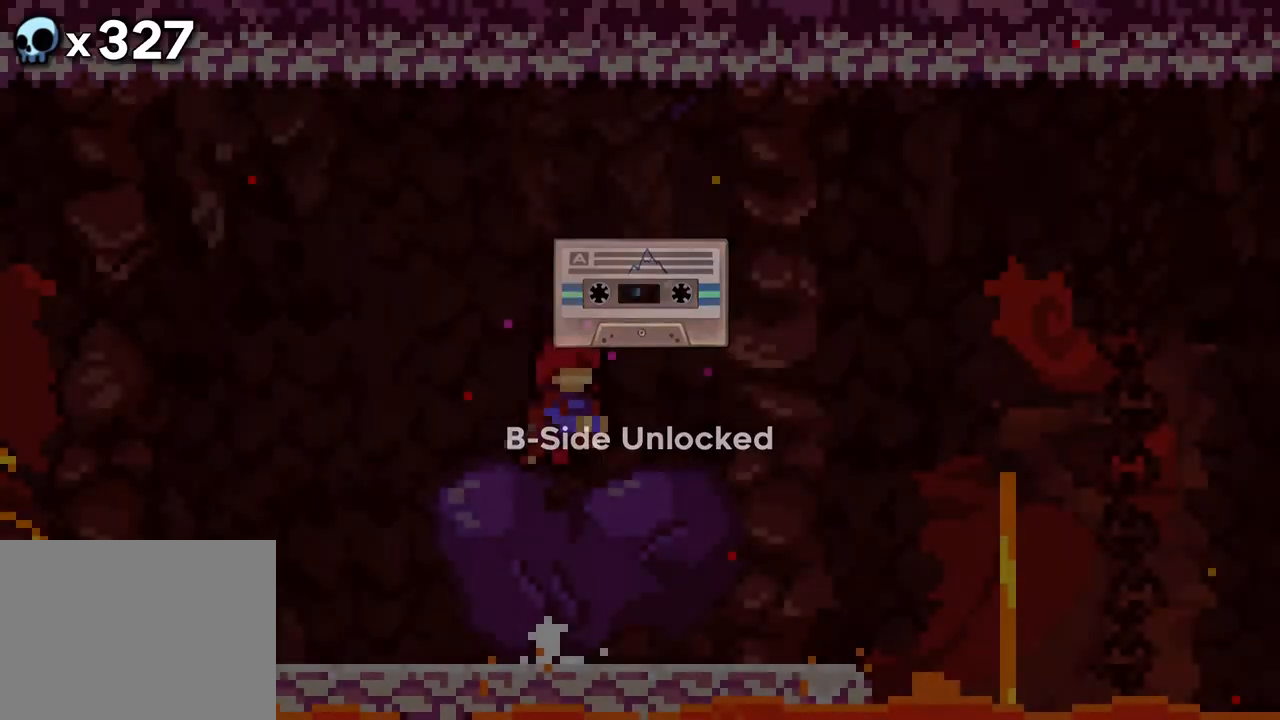
{"buttons": [], "events": []}
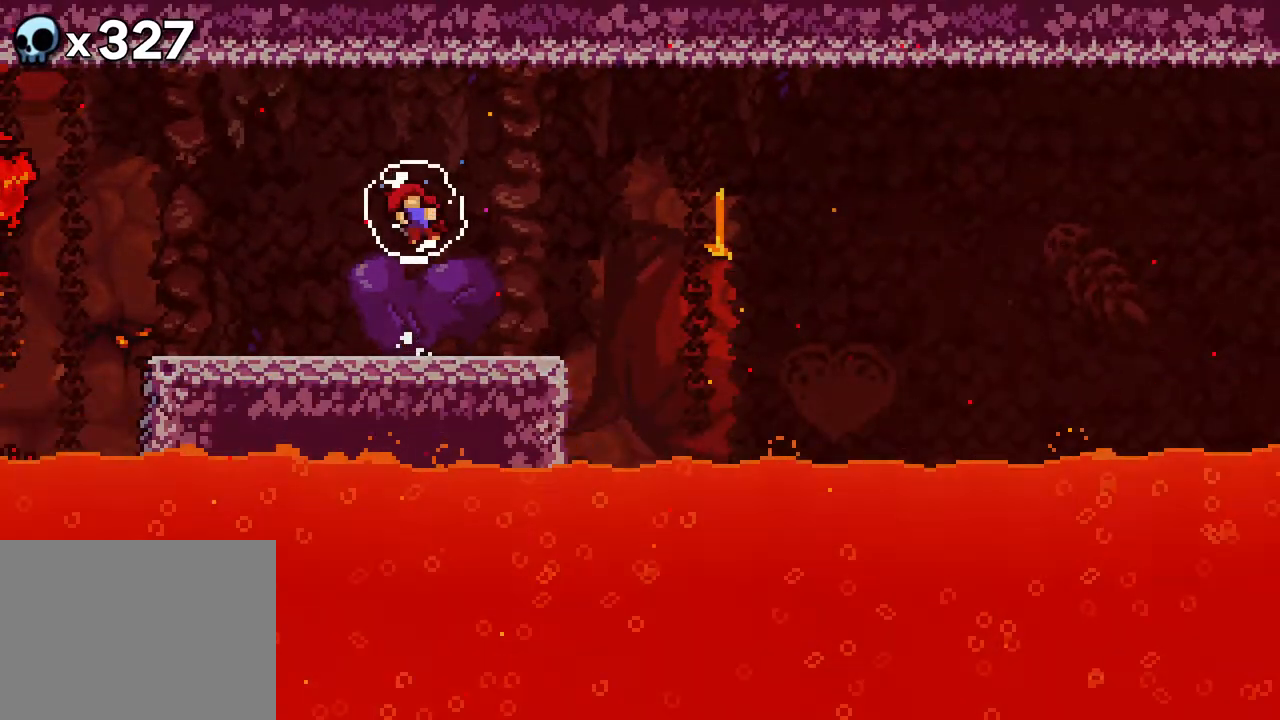
{"buttons": [], "events": []}
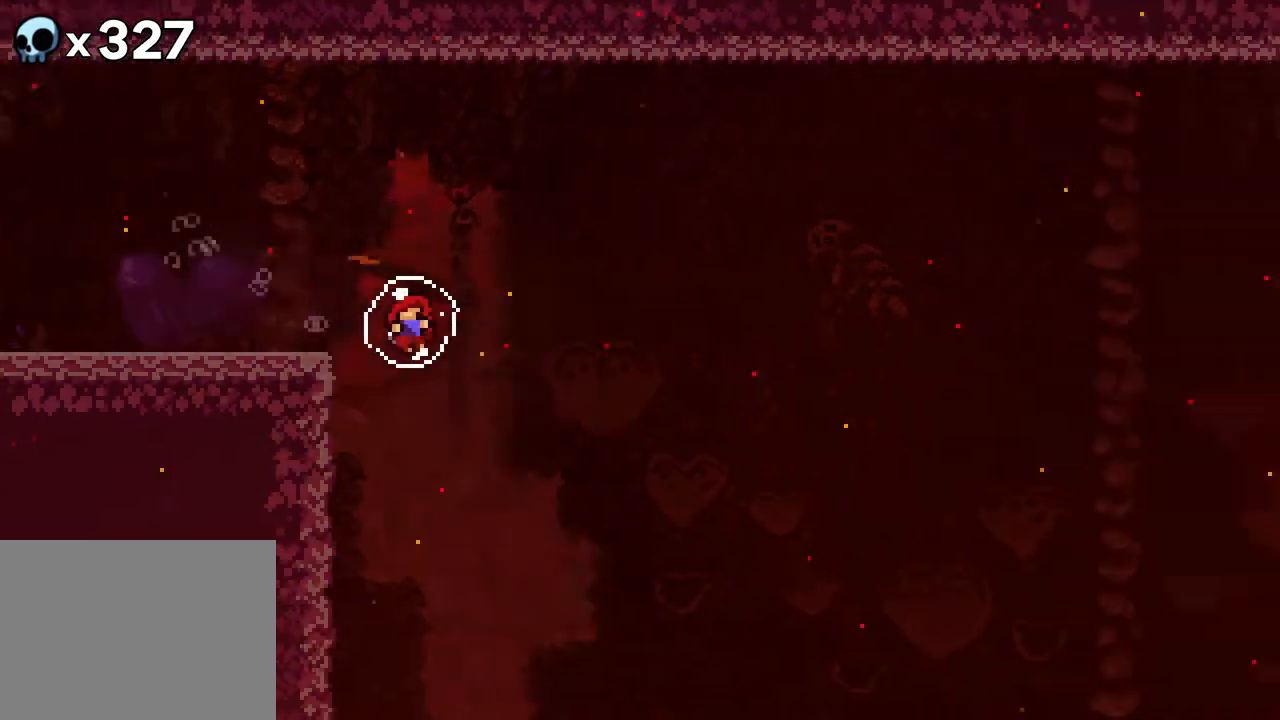
{"buttons": [], "events": []}
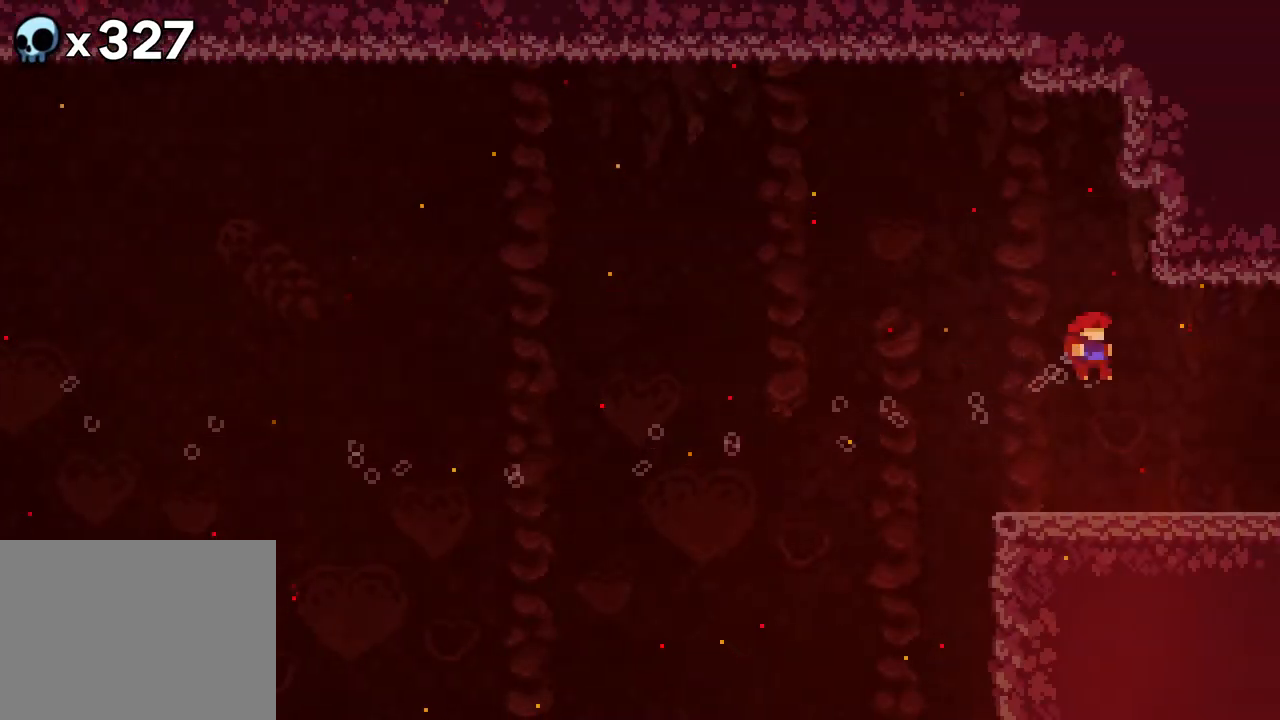
{"buttons": [], "events": []}